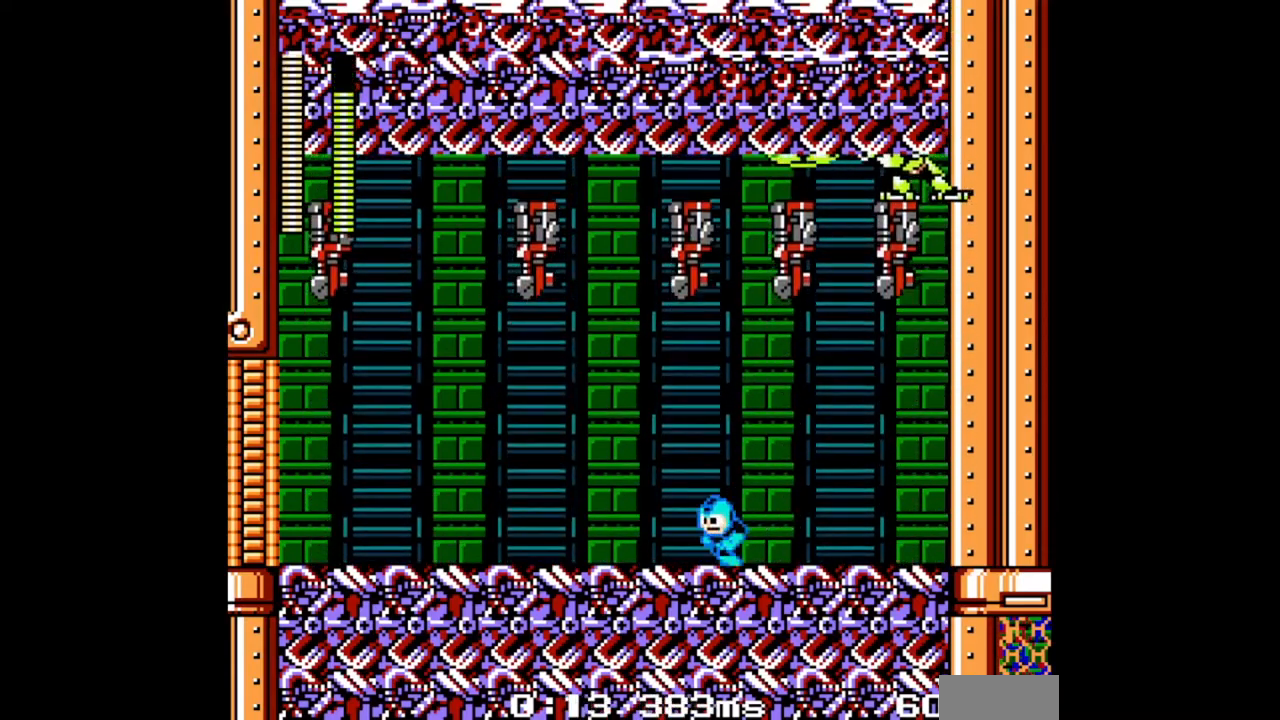
Gameplay with a controller (Nintendo layout); each line is a JSON object with the inputs held at the frame after it. "events" lists button and stick changes between this image and that frame as [ms after this image, input, new state], when the widget could be followed in between. Not read: L2 L3 R2 R3 START X Y.
{"buttons": ["DPAD_DOWN", "DPAD_LEFT"], "events": [[33, "B", "down"], [133, "B", "up"], [467, "DPAD_DOWN", "down"]]}
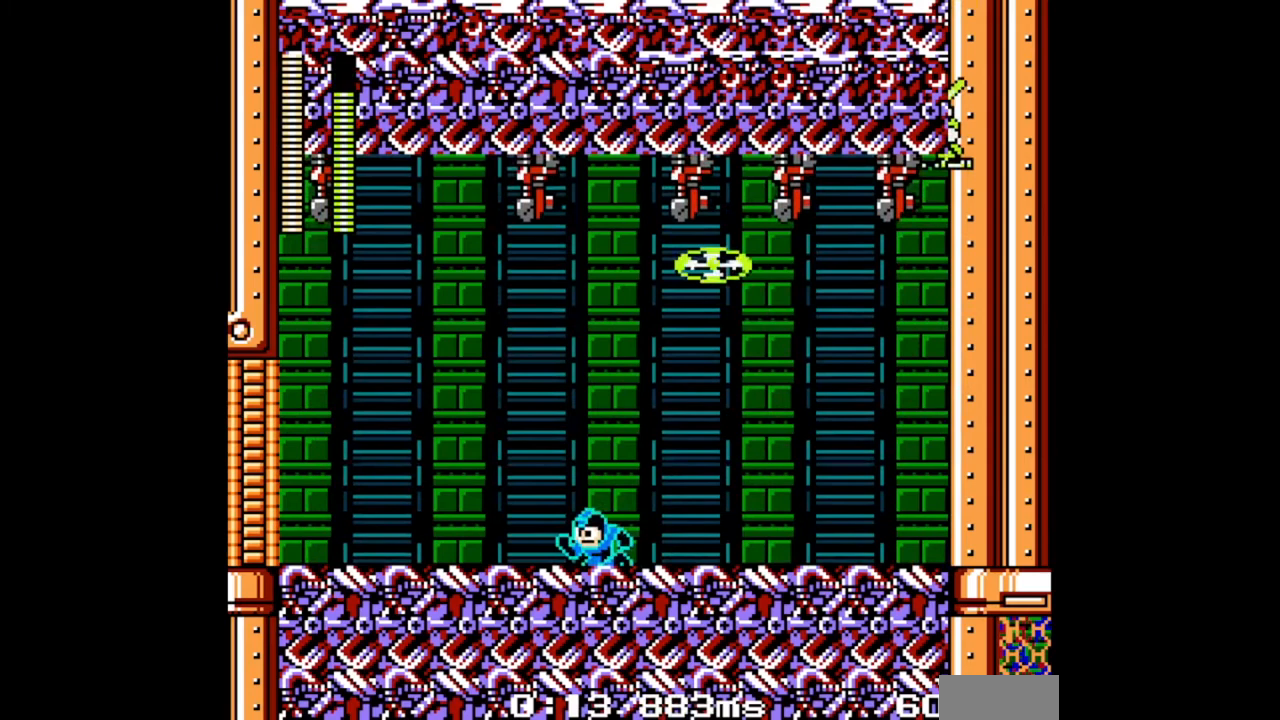
{"buttons": [], "events": [[33, "B", "down"], [133, "DPAD_DOWN", "up"], [167, "B", "up"], [267, "DPAD_LEFT", "up"], [267, "DPAD_RIGHT", "down"], [300, "B", "down"], [367, "B", "up"], [367, "DPAD_RIGHT", "up"]]}
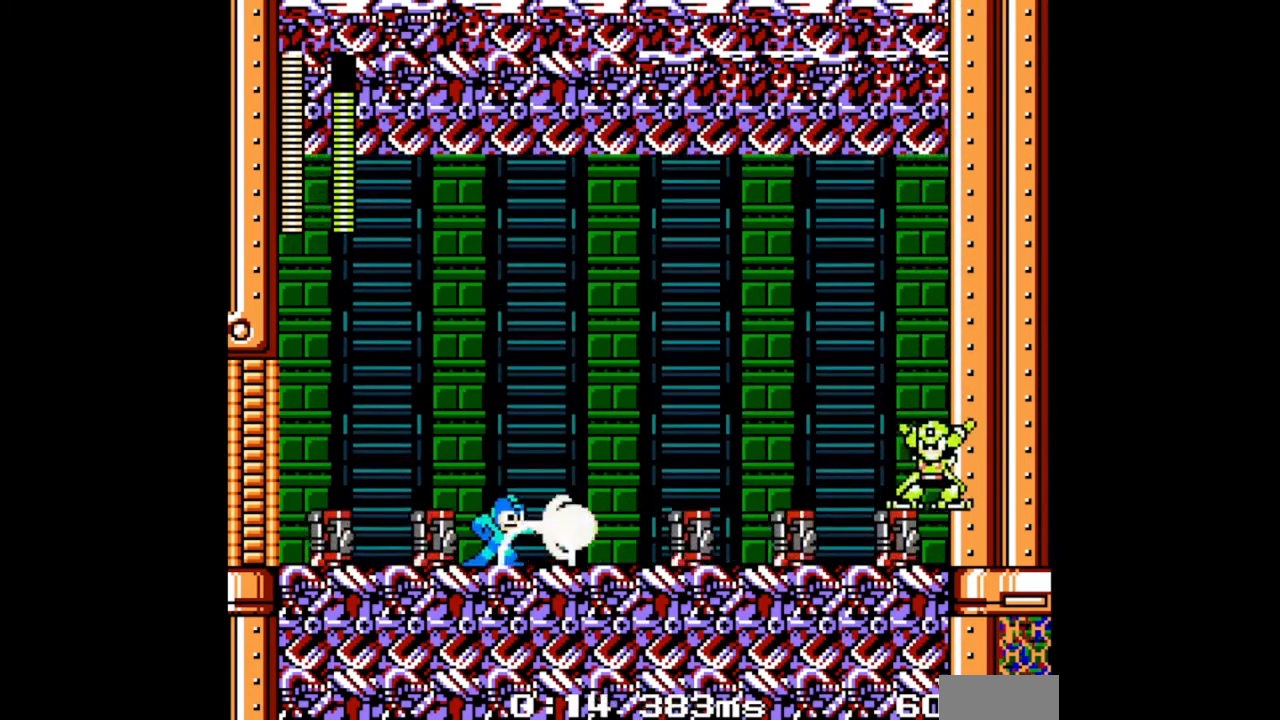
{"buttons": ["DPAD_RIGHT"], "events": [[167, "DPAD_RIGHT", "down"]]}
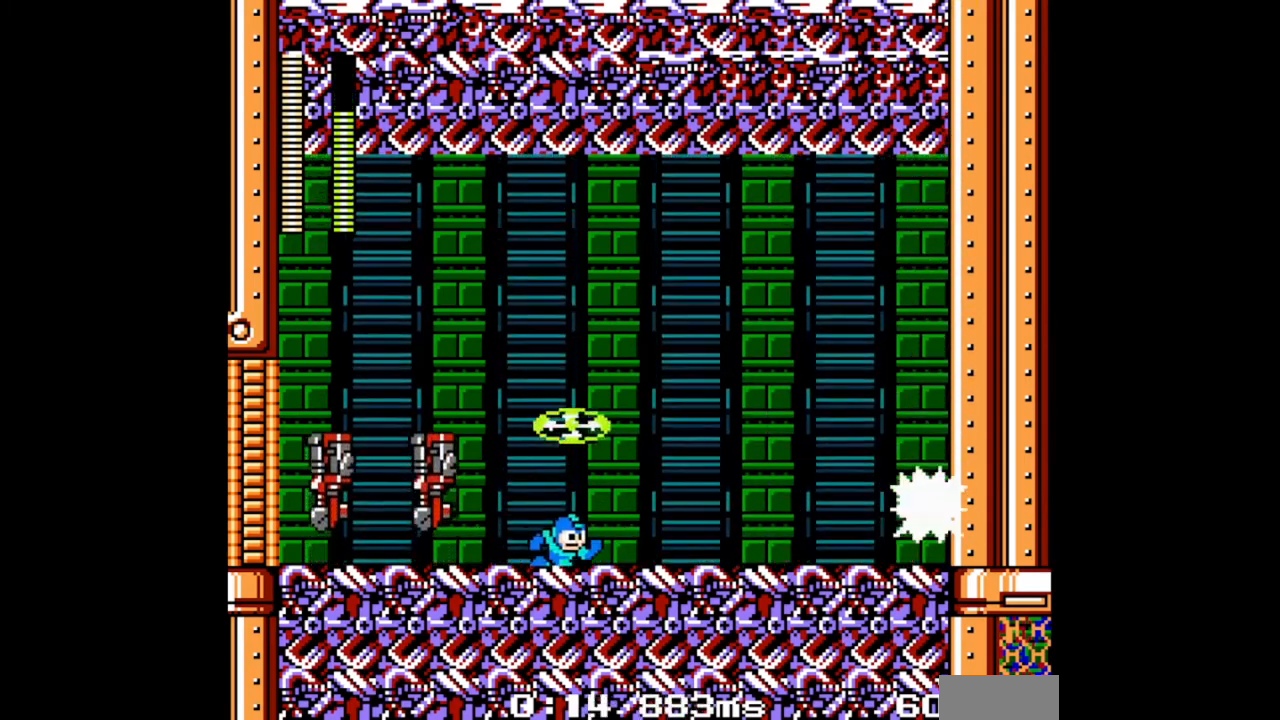
{"buttons": ["DPAD_RIGHT"], "events": []}
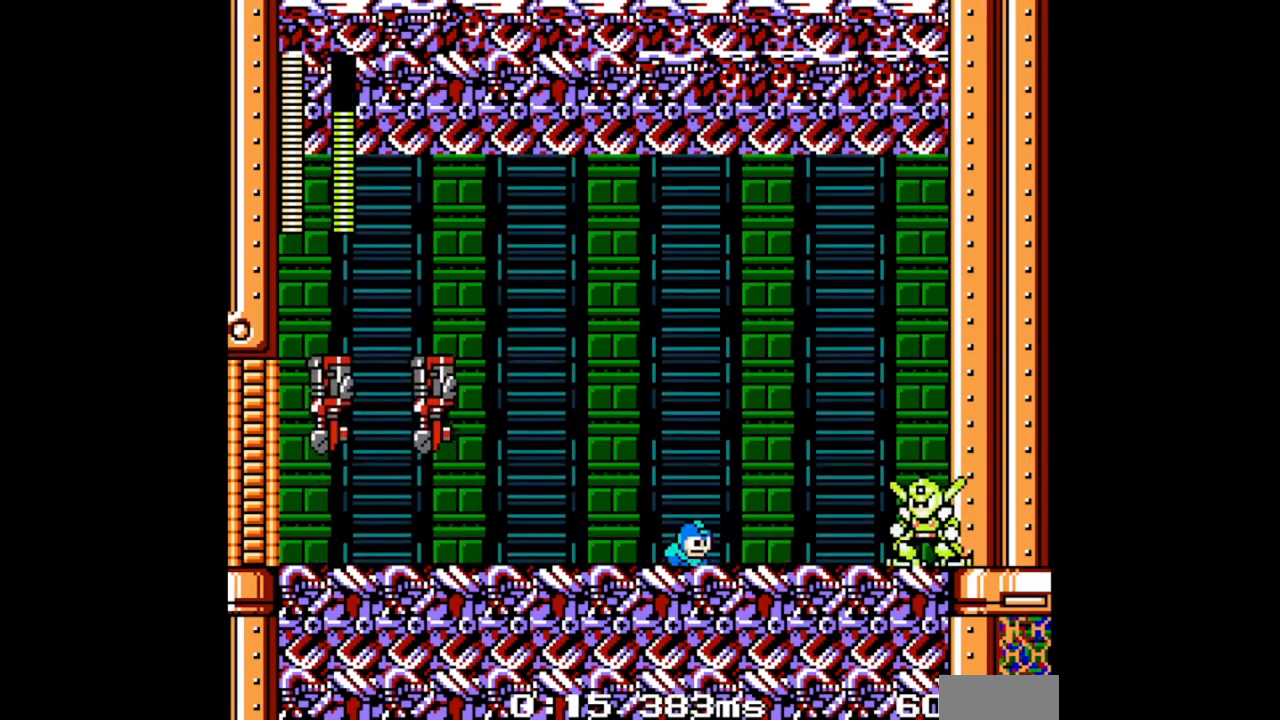
{"buttons": ["DPAD_LEFT"], "events": [[33, "B", "down"], [67, "DPAD_LEFT", "down"], [100, "DPAD_RIGHT", "up"], [433, "B", "up"]]}
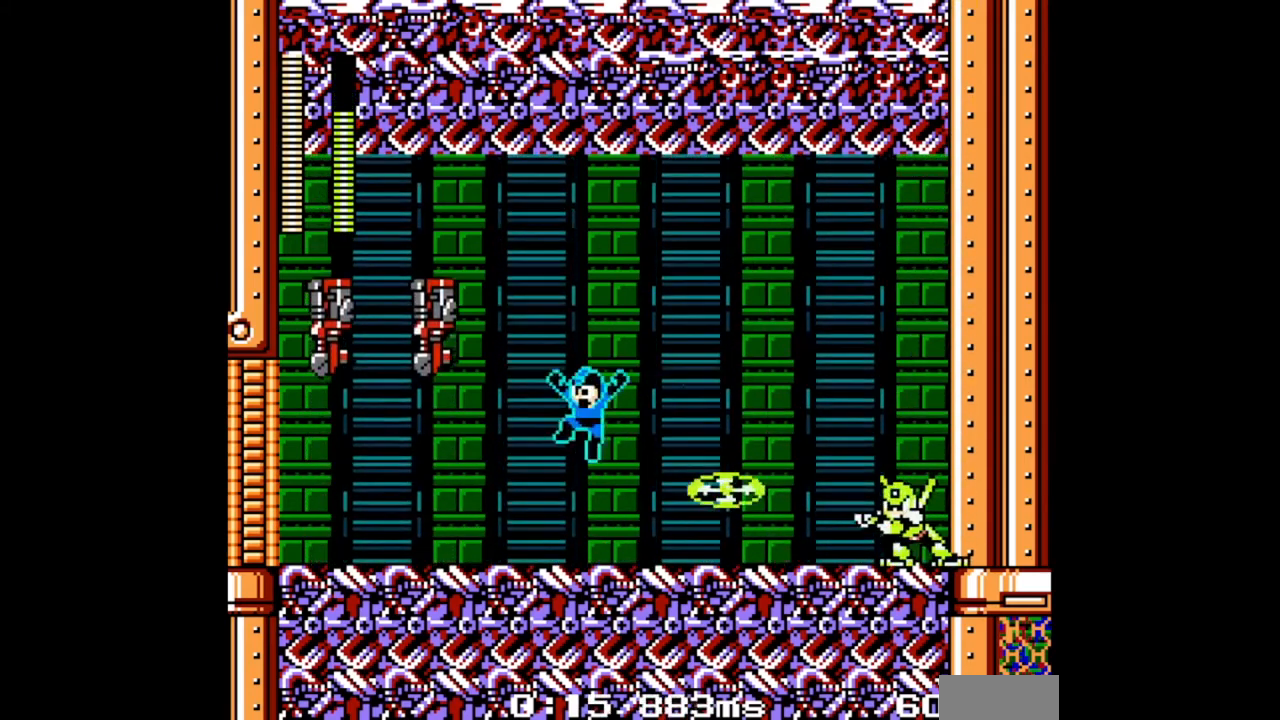
{"buttons": ["B", "DPAD_LEFT"], "events": [[200, "B", "down"]]}
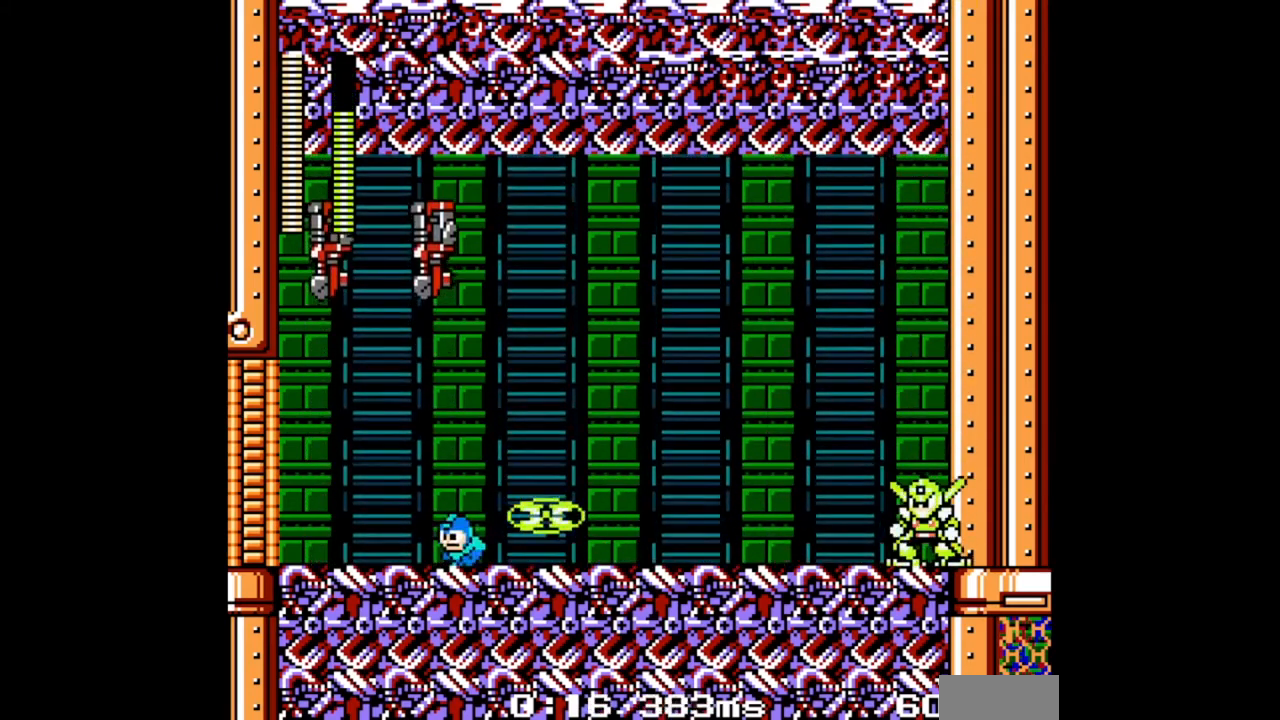
{"buttons": ["DPAD_RIGHT"], "events": [[67, "B", "up"], [333, "B", "down"], [367, "DPAD_RIGHT", "down"], [400, "DPAD_LEFT", "up"], [433, "B", "up"]]}
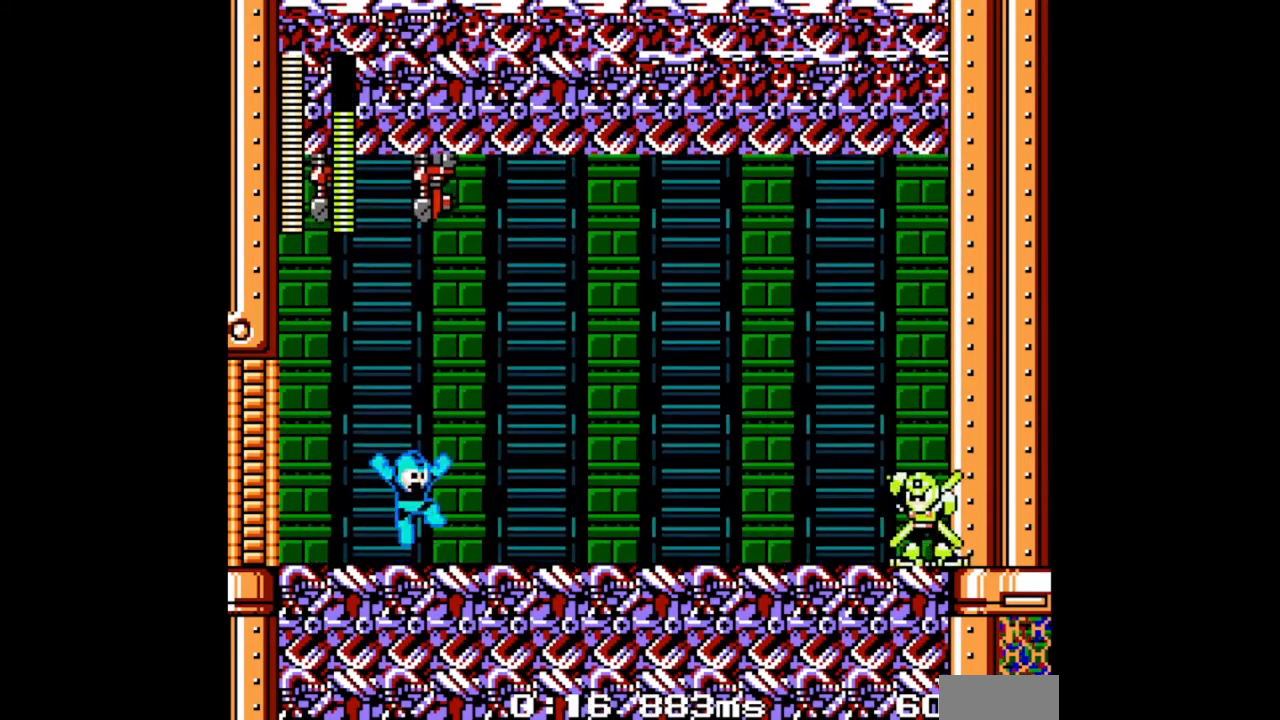
{"buttons": ["DPAD_RIGHT"], "events": []}
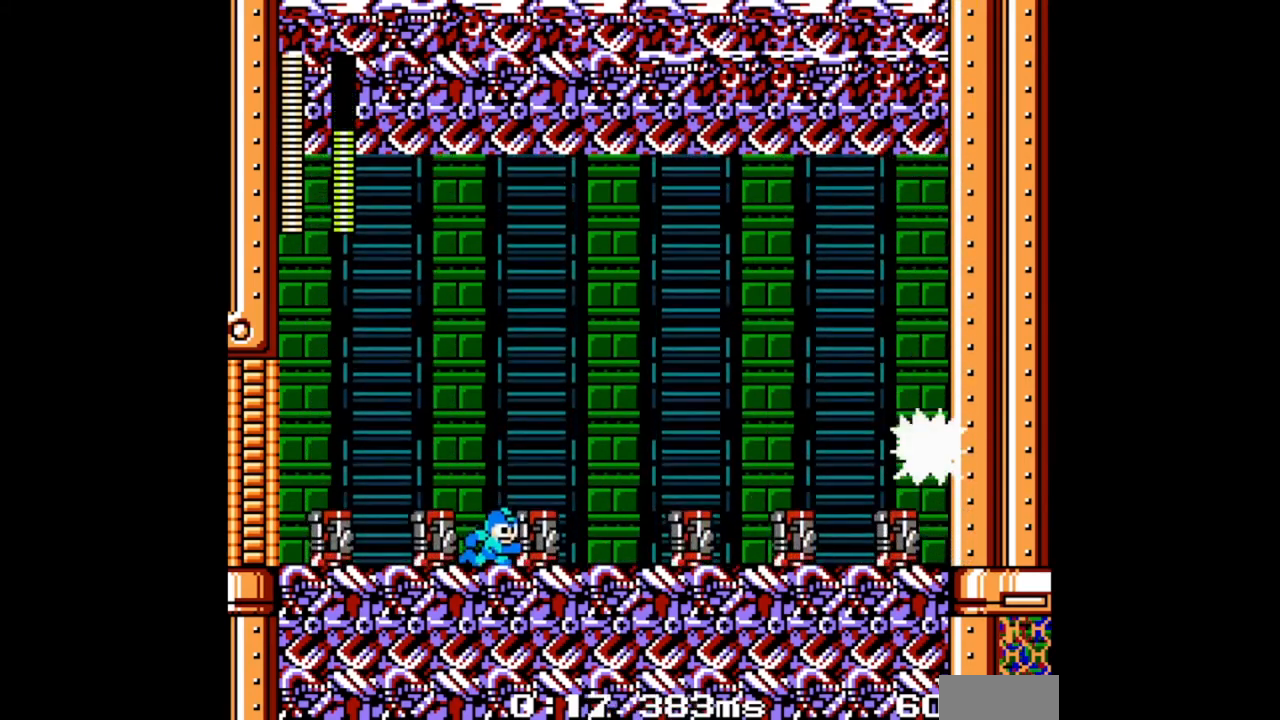
{"buttons": [], "events": [[67, "B", "down"], [167, "B", "up"], [167, "DPAD_RIGHT", "up"]]}
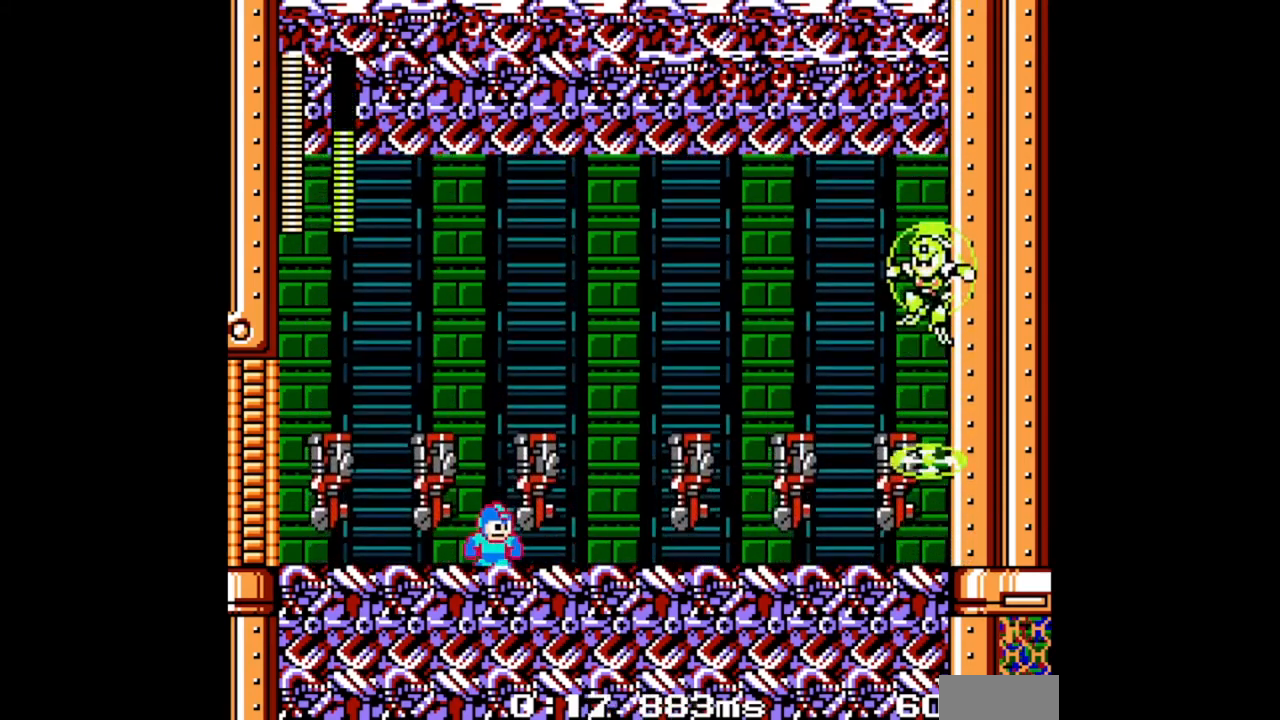
{"buttons": [], "events": [[267, "DPAD_RIGHT", "down"], [500, "DPAD_RIGHT", "up"]]}
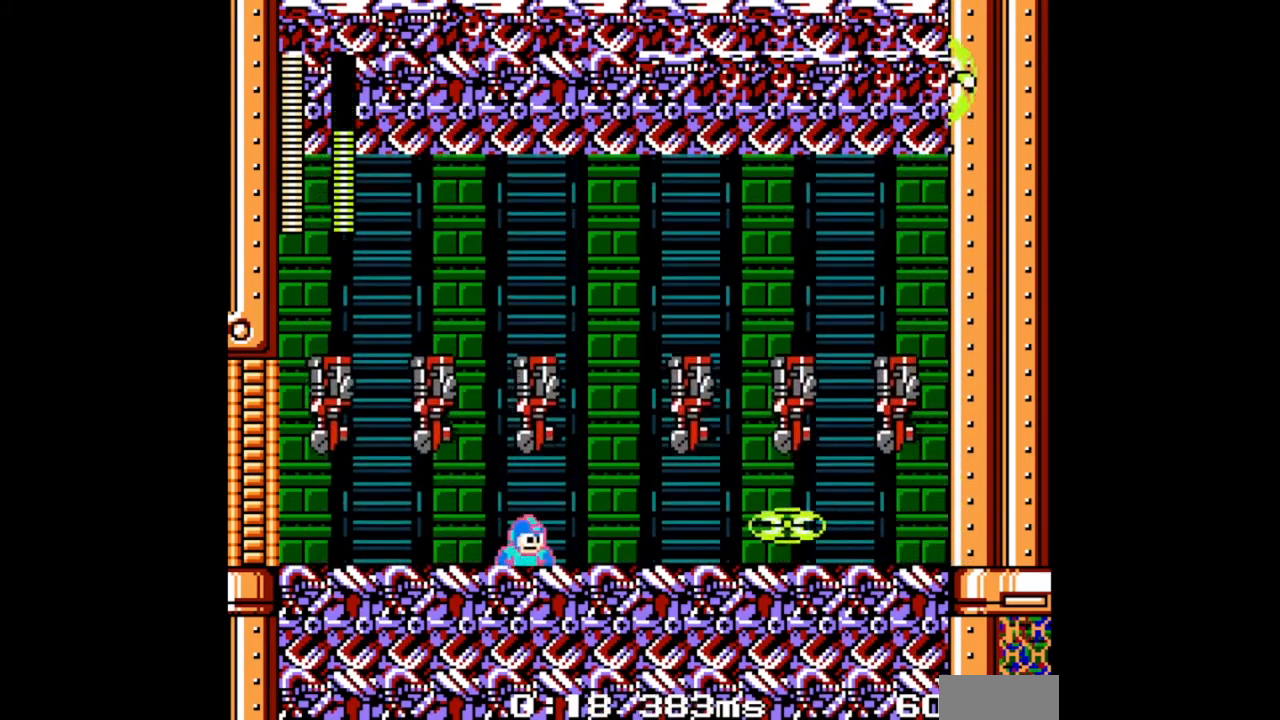
{"buttons": ["DPAD_RIGHT"], "events": [[100, "B", "down"], [200, "DPAD_RIGHT", "down"], [467, "B", "up"]]}
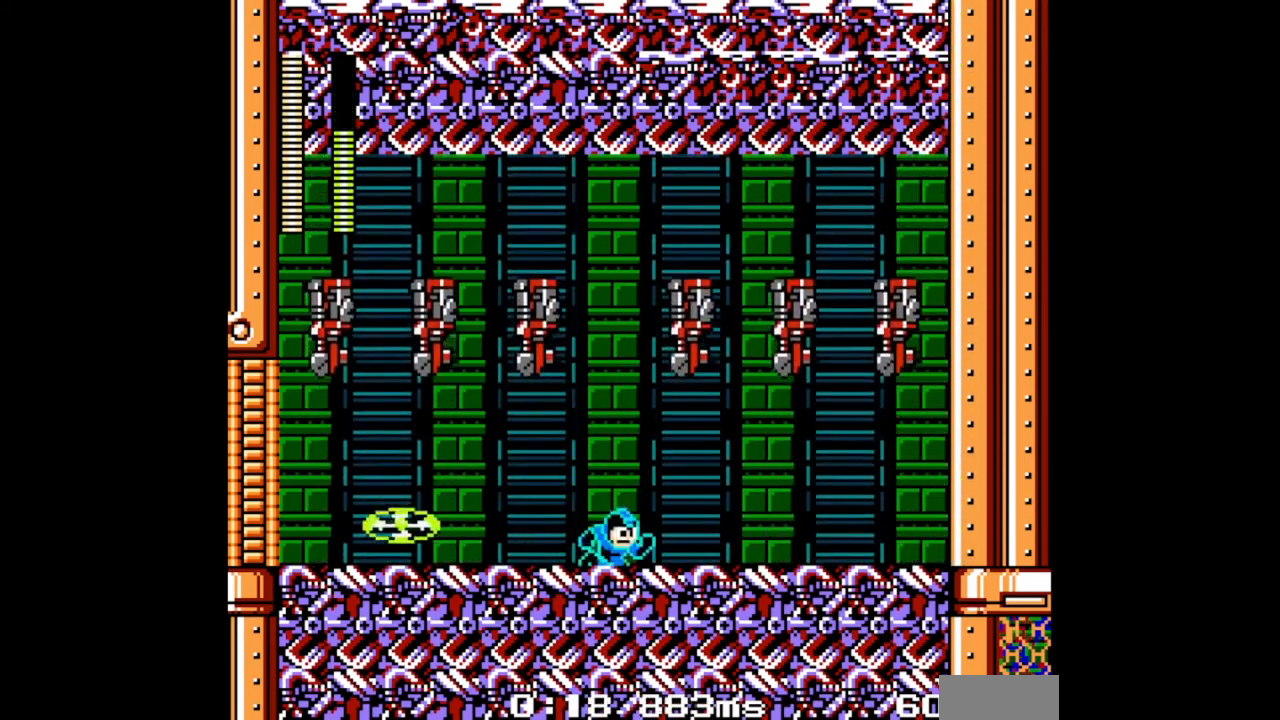
{"buttons": ["DPAD_RIGHT"], "events": []}
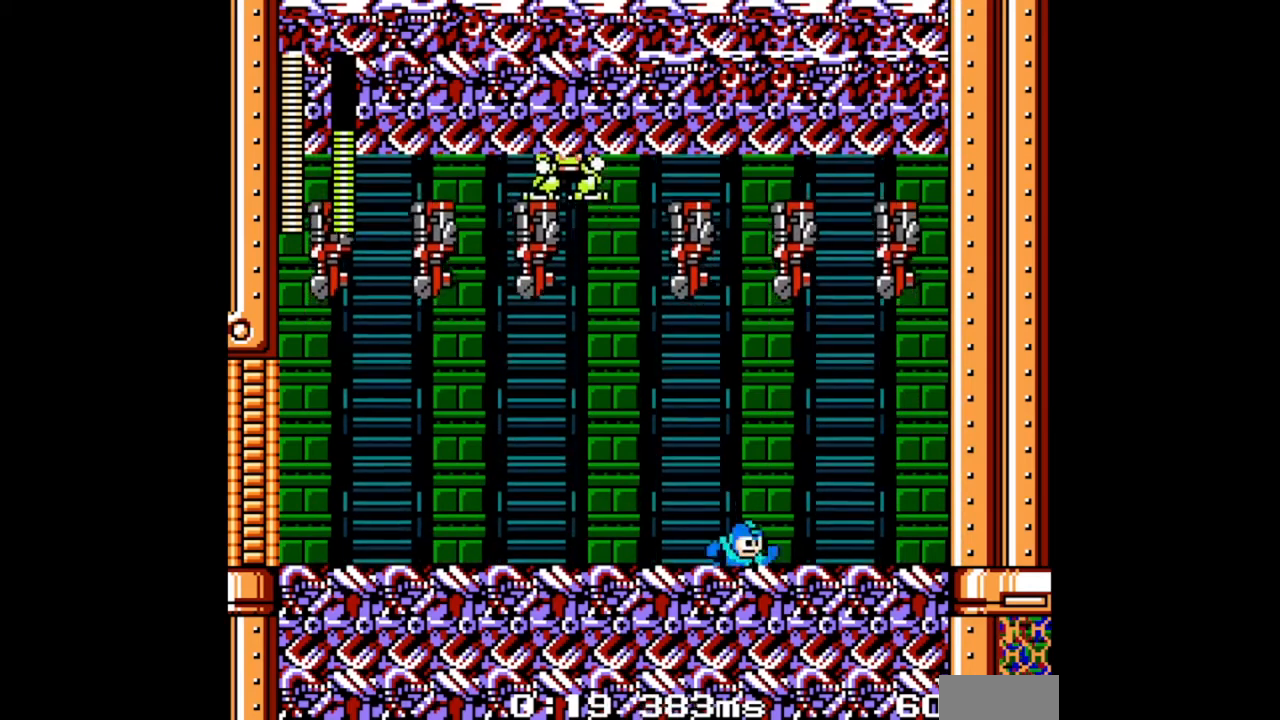
{"buttons": ["DPAD_RIGHT"], "events": []}
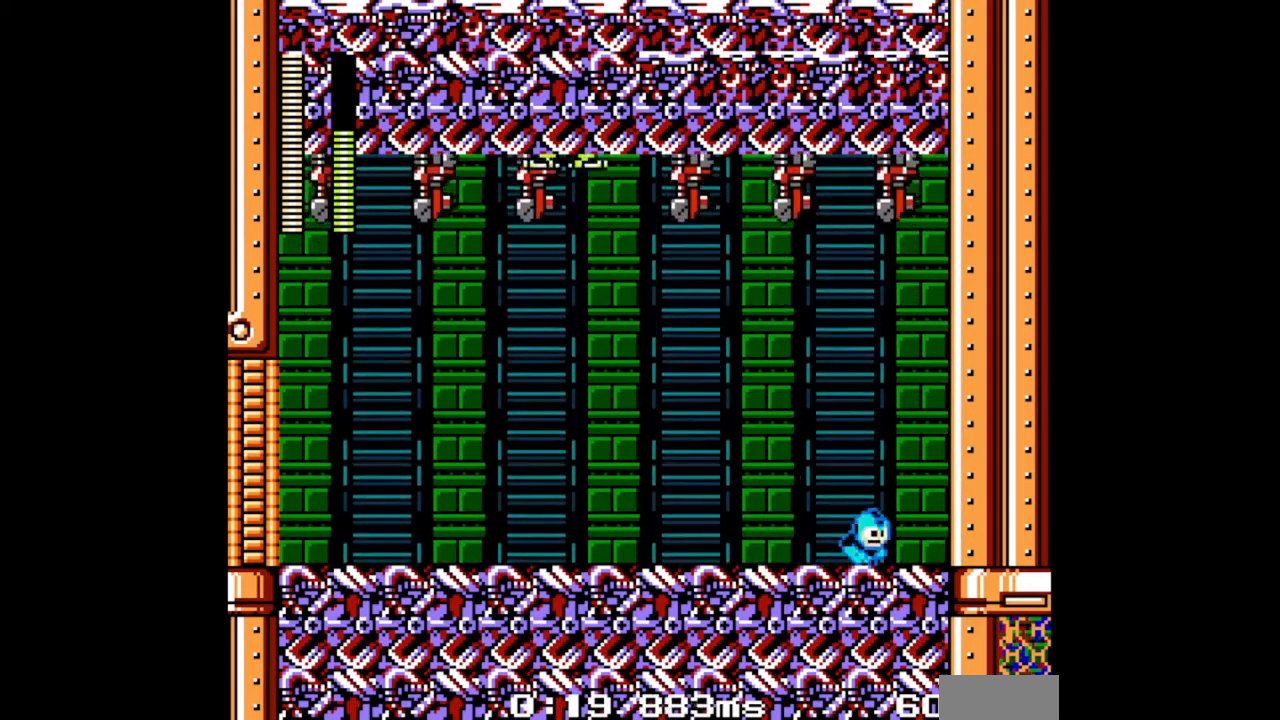
{"buttons": [], "events": [[233, "DPAD_LEFT", "down"], [300, "DPAD_RIGHT", "up"], [367, "DPAD_LEFT", "up"]]}
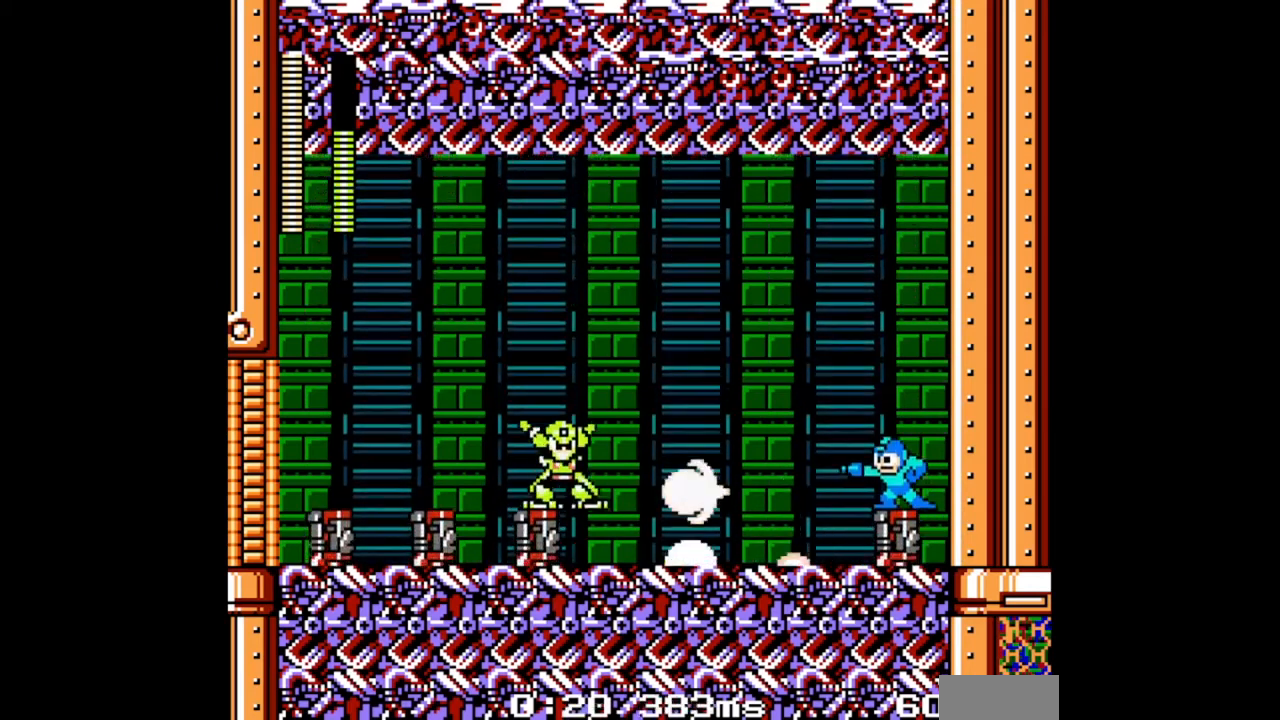
{"buttons": ["B", "DPAD_LEFT"], "events": [[133, "DPAD_RIGHT", "down"], [167, "DPAD_RIGHT", "up"], [200, "DPAD_RIGHT", "down"], [333, "B", "down"], [433, "DPAD_LEFT", "down"], [467, "DPAD_RIGHT", "up"]]}
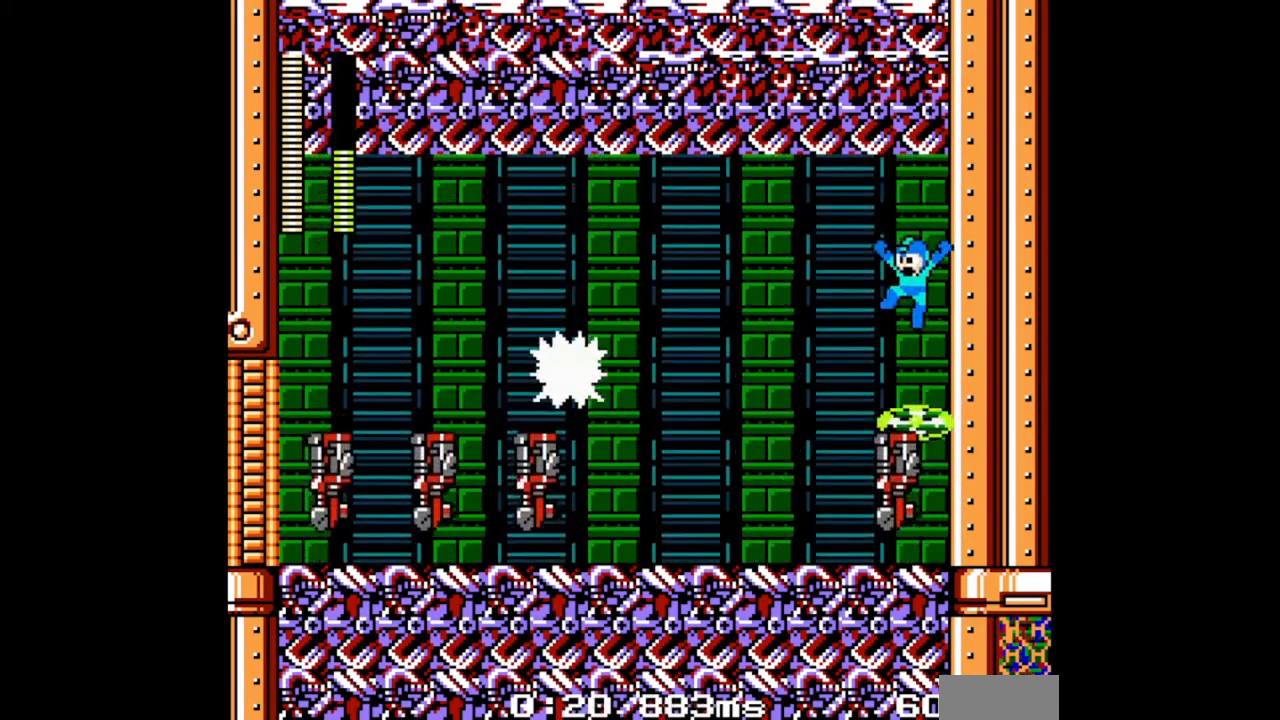
{"buttons": ["DPAD_LEFT"], "events": [[400, "B", "up"]]}
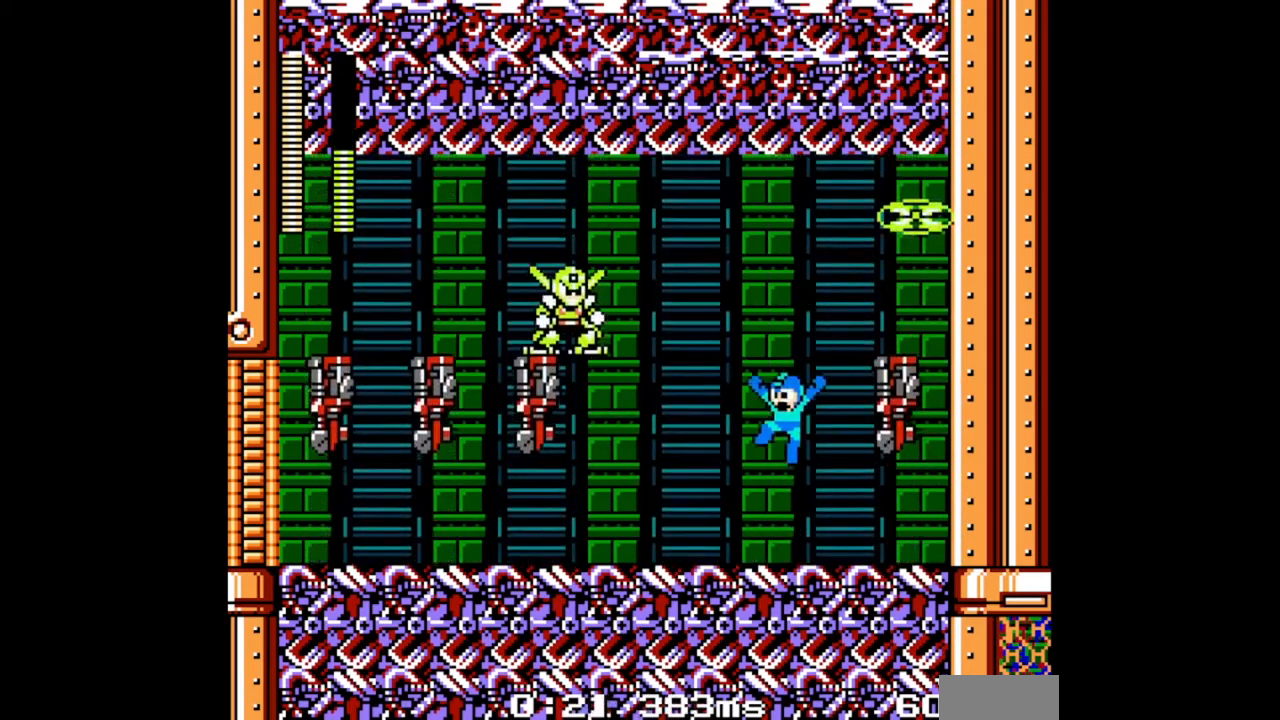
{"buttons": ["DPAD_RIGHT"], "events": [[67, "DPAD_LEFT", "up"], [100, "DPAD_RIGHT", "down"]]}
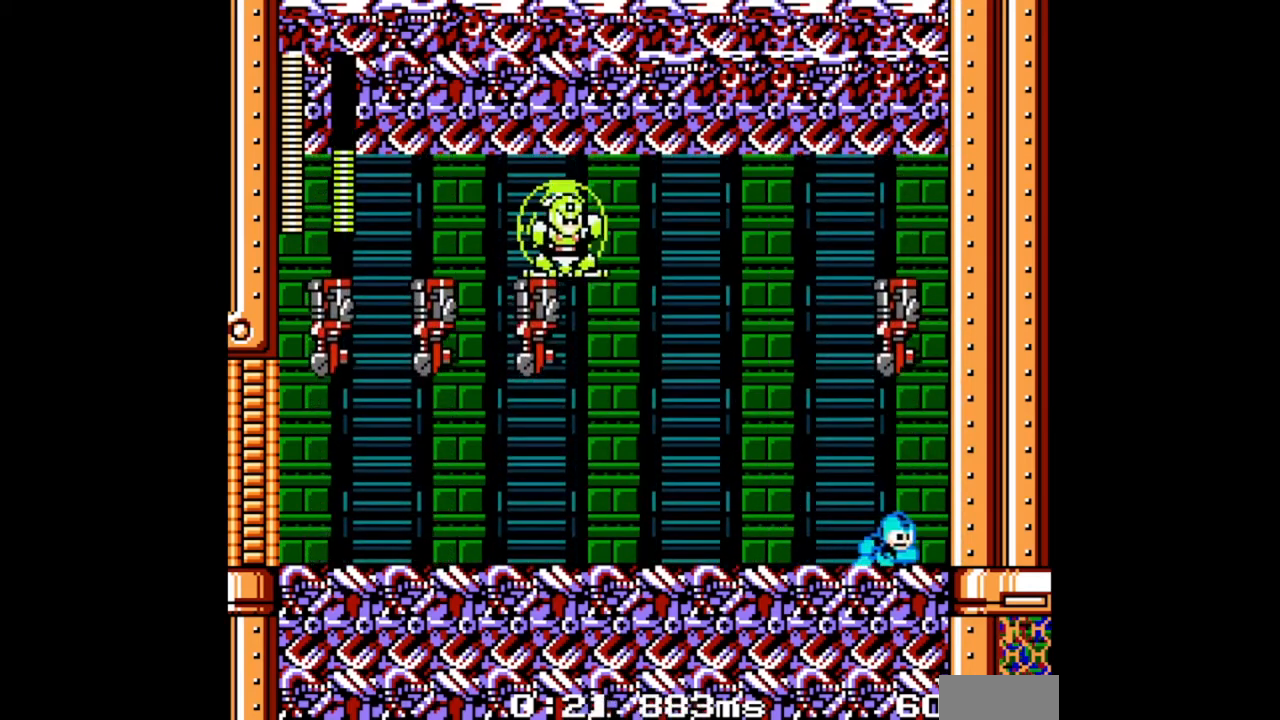
{"buttons": ["DPAD_RIGHT"], "events": [[33, "B", "down"], [167, "B", "up"]]}
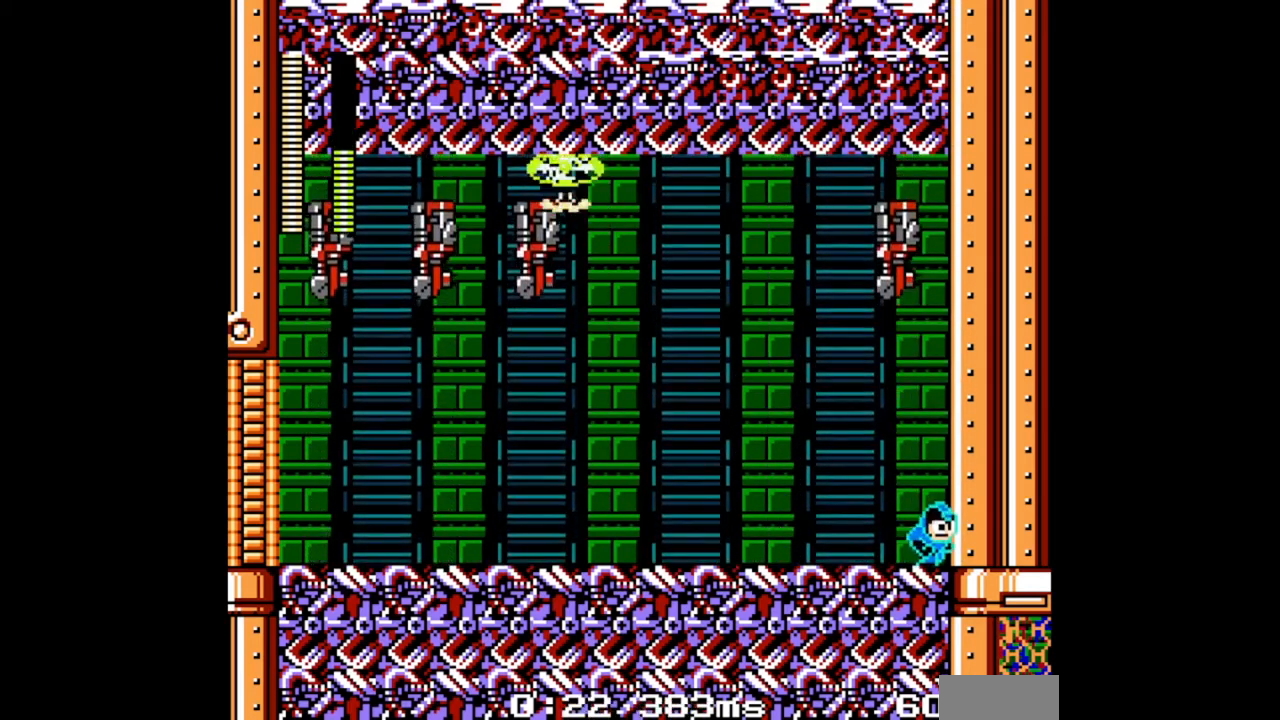
{"buttons": [], "events": [[33, "DPAD_RIGHT", "up"], [100, "DPAD_LEFT", "down"], [167, "DPAD_LEFT", "up"]]}
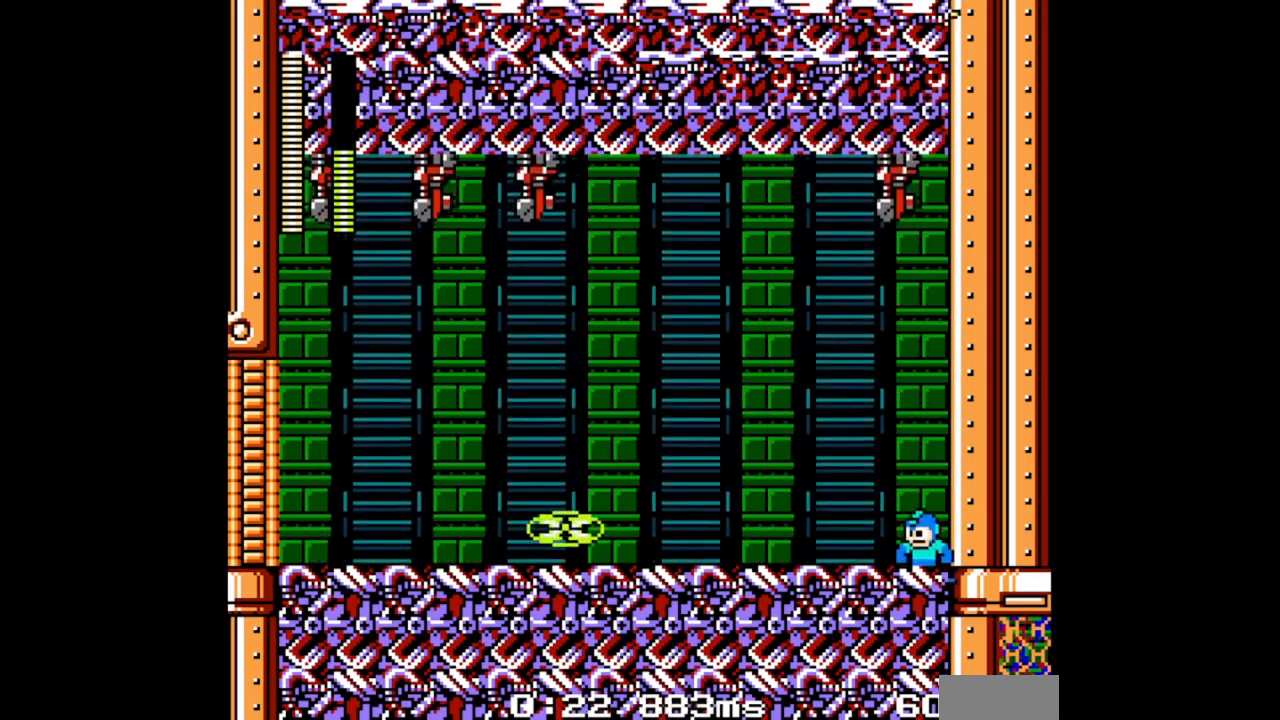
{"buttons": ["DPAD_LEFT"], "events": [[467, "DPAD_LEFT", "down"]]}
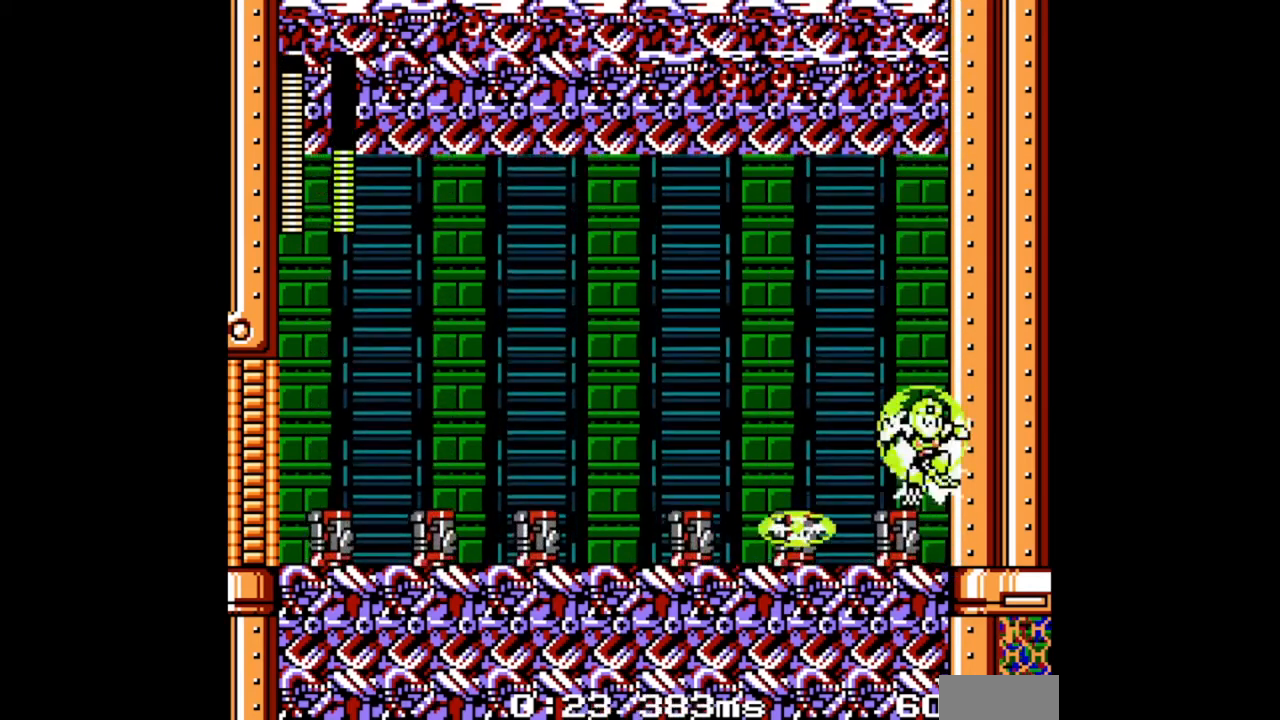
{"buttons": [], "events": [[67, "B", "down"], [267, "B", "up"], [400, "DPAD_LEFT", "up"]]}
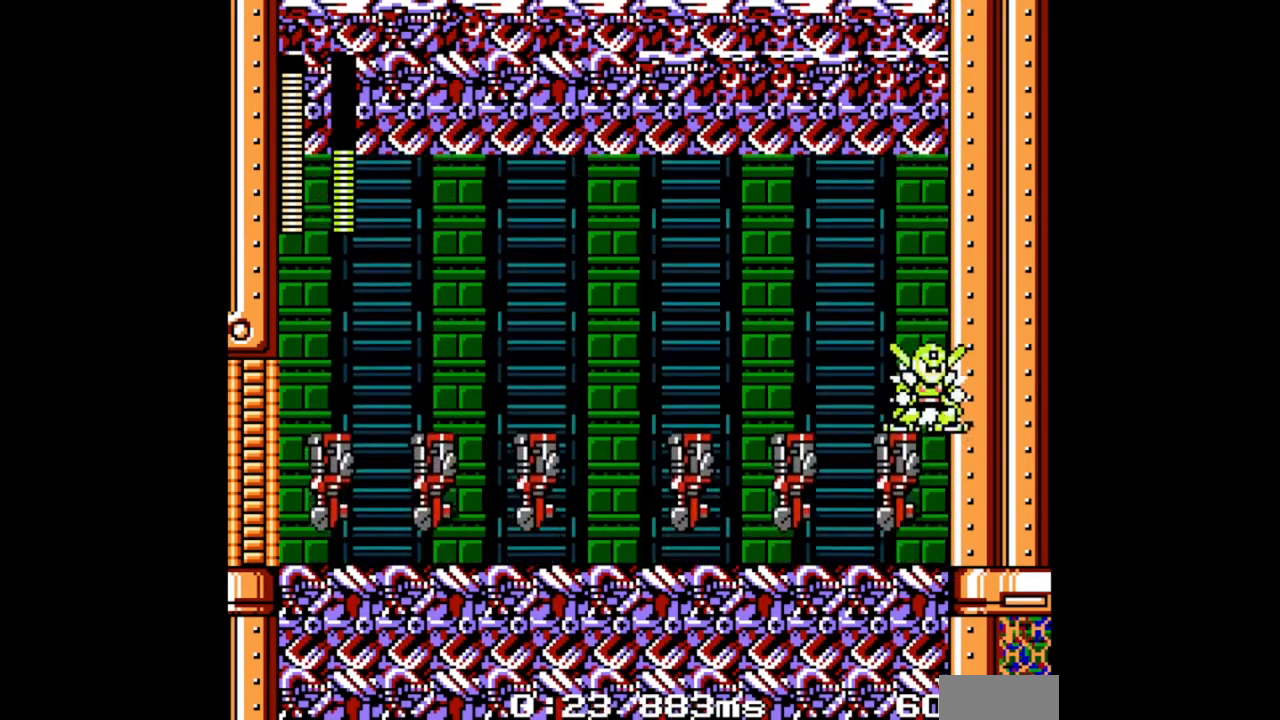
{"buttons": ["DPAD_LEFT"], "events": [[67, "DPAD_LEFT", "down"]]}
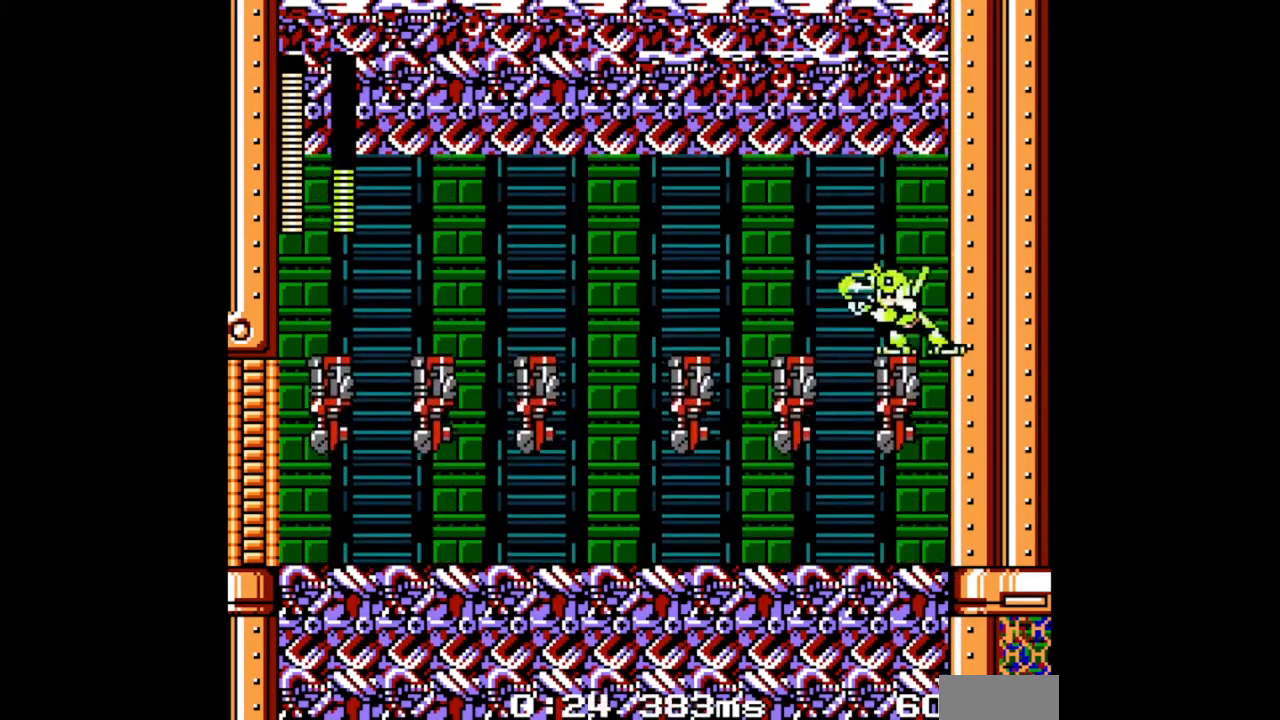
{"buttons": ["DPAD_DOWN", "DPAD_LEFT"], "events": [[367, "DPAD_DOWN", "down"]]}
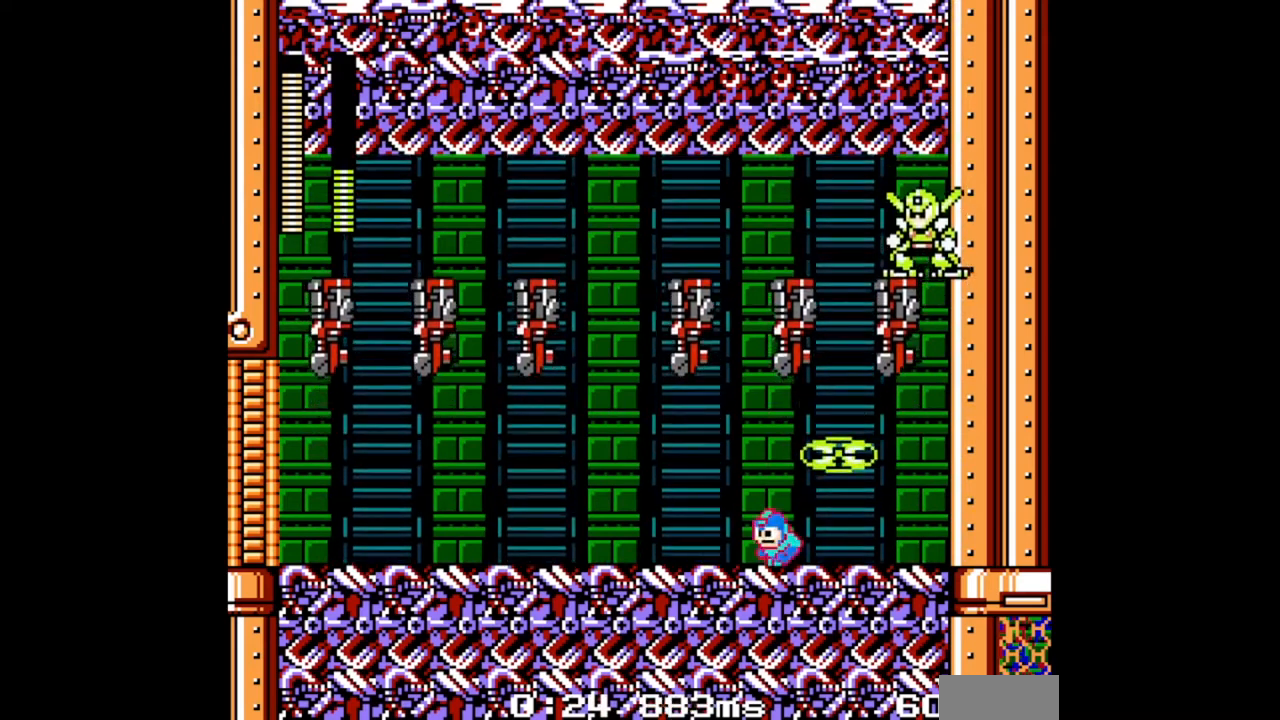
{"buttons": ["B", "DPAD_LEFT"], "events": [[33, "B", "down"], [133, "DPAD_DOWN", "up"], [167, "B", "up"], [300, "B", "down"]]}
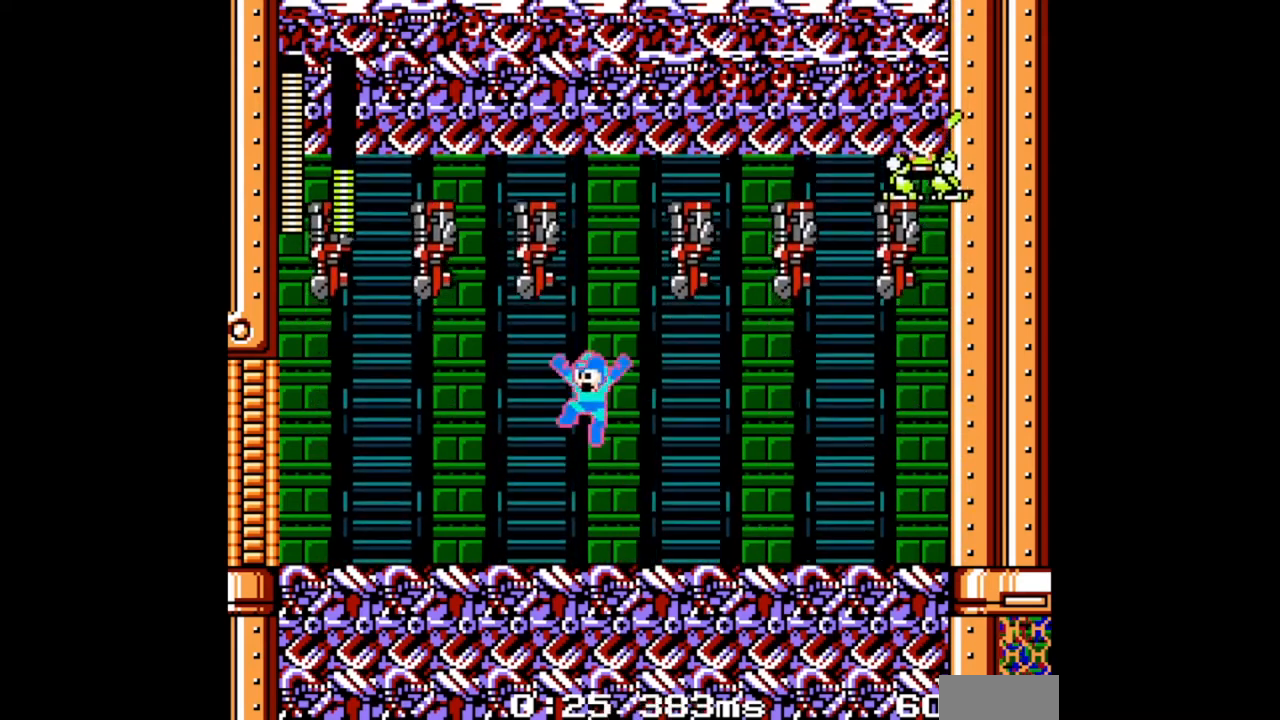
{"buttons": ["DPAD_LEFT"], "events": [[167, "B", "up"]]}
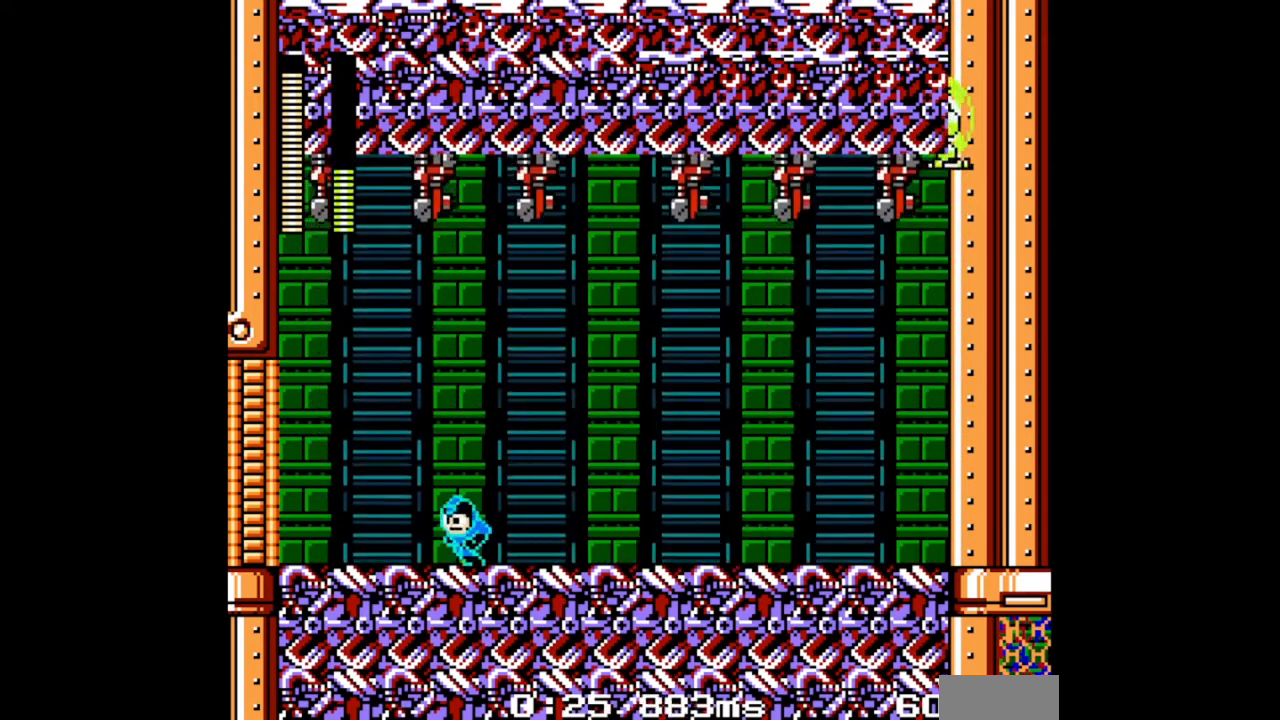
{"buttons": [], "events": [[67, "DPAD_LEFT", "up"], [67, "DPAD_RIGHT", "down"], [133, "DPAD_DOWN", "down"], [233, "B", "down"], [367, "B", "up"], [367, "DPAD_DOWN", "up"], [433, "DPAD_RIGHT", "up"]]}